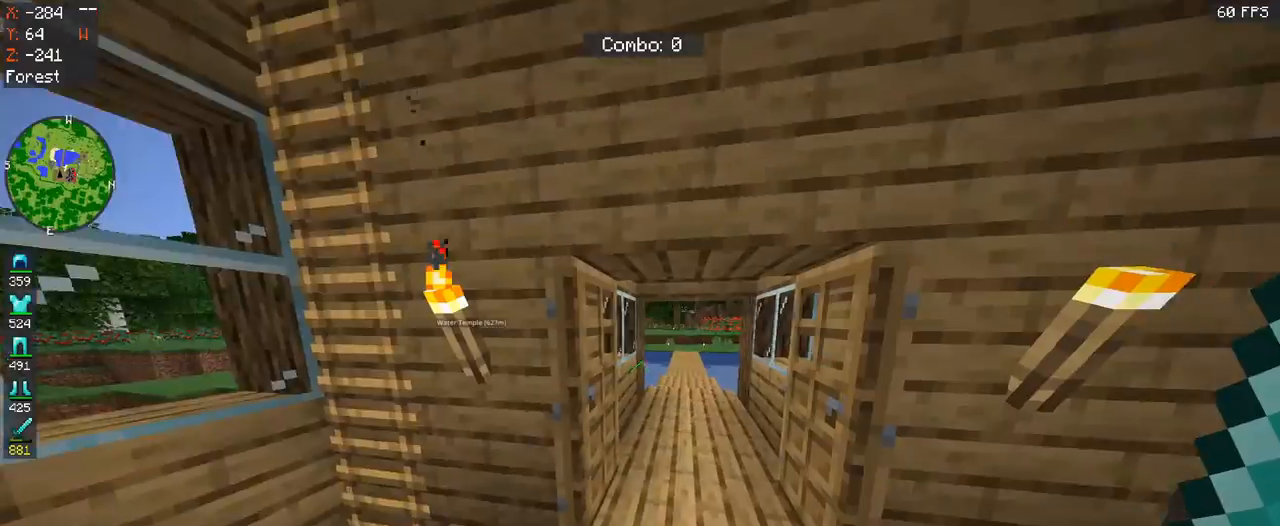
Gameplay with keyboard and mouse; each line is a JSON object with the keys and mouse buttons held at the frame after it. "events" lists presses ("down") and releases ("up") of "a", "d", "s", "space", "w", "mouse_left" and "mouse_right" between this image and that frame as [ms after this image, input, new state], when the widget could be followed in between. "mouse_left", "mouse_right" = the "left", "right" buttons of the "mouse" list. No other keys are recorded. Fast repeated clicks can show as one long hold. Mouse movement is not recorded.
{"keys": ["w"], "mouse": [], "events": [[33, "w", "down"]]}
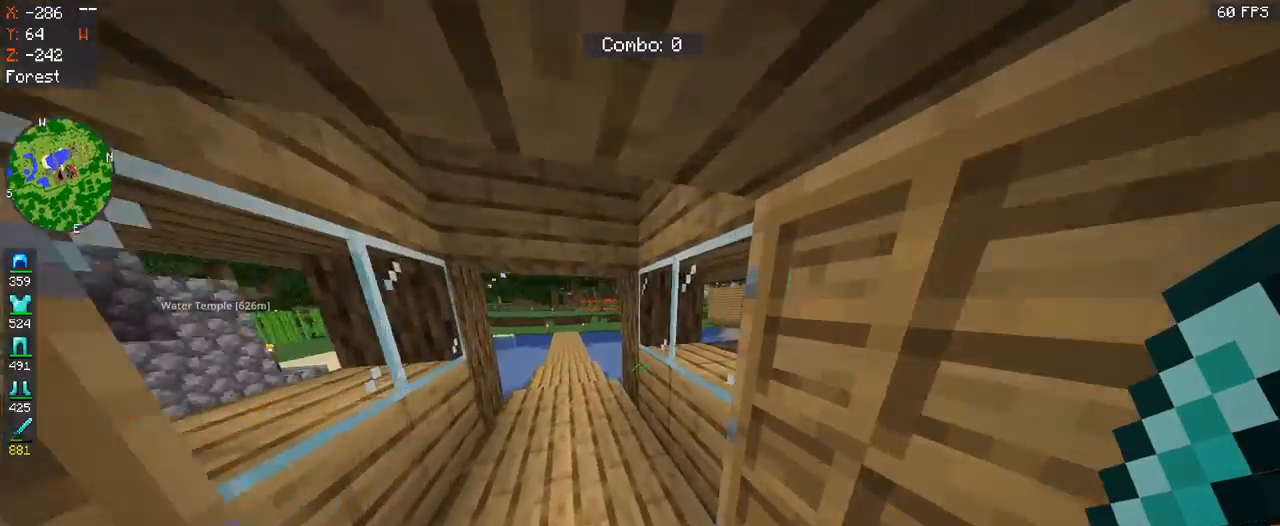
{"keys": ["s"], "mouse": ["right"], "events": [[167, "w", "up"], [200, "s", "down"], [400, "mouse_right", "down"]]}
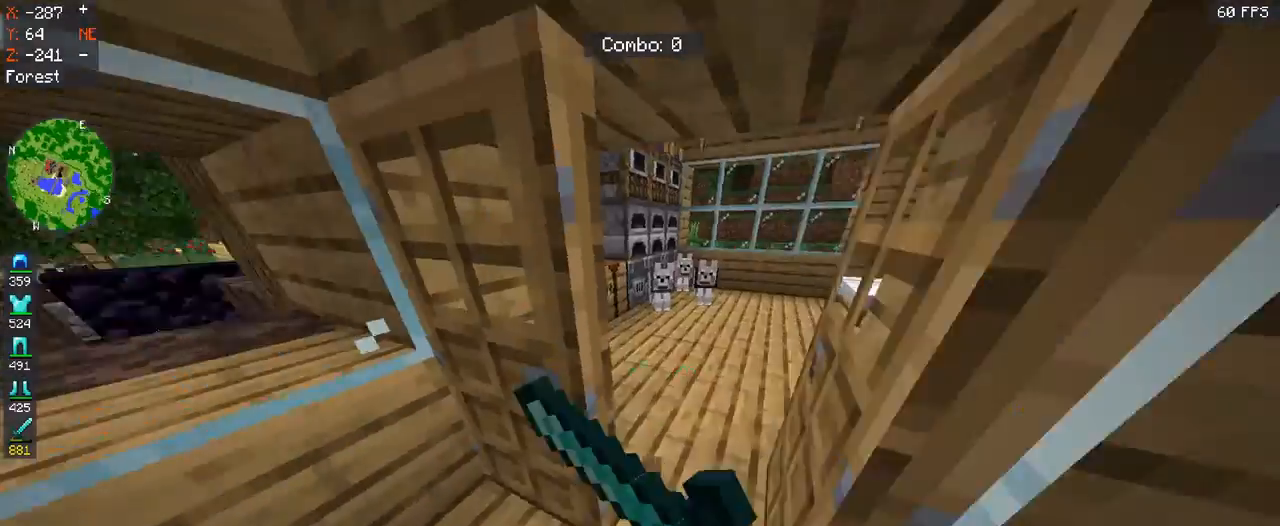
{"keys": ["s"], "mouse": ["right"], "events": [[33, "mouse_right", "up"], [167, "mouse_right", "down"], [333, "mouse_right", "up"], [433, "mouse_right", "down"]]}
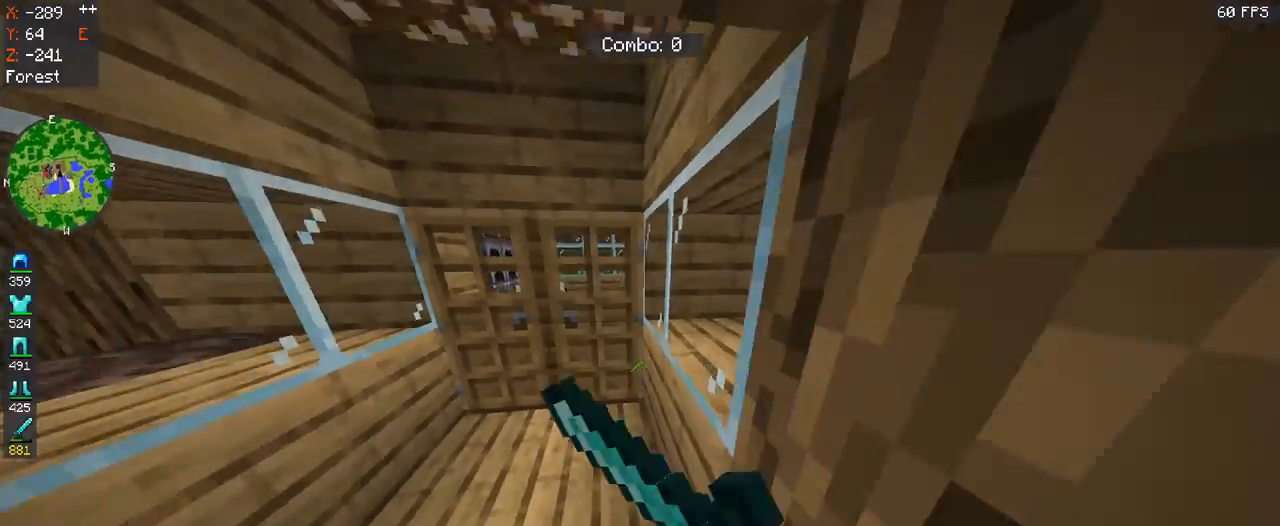
{"keys": ["a", "w"], "mouse": [], "events": [[67, "mouse_right", "up"], [167, "s", "up"], [233, "a", "down"], [367, "w", "down"]]}
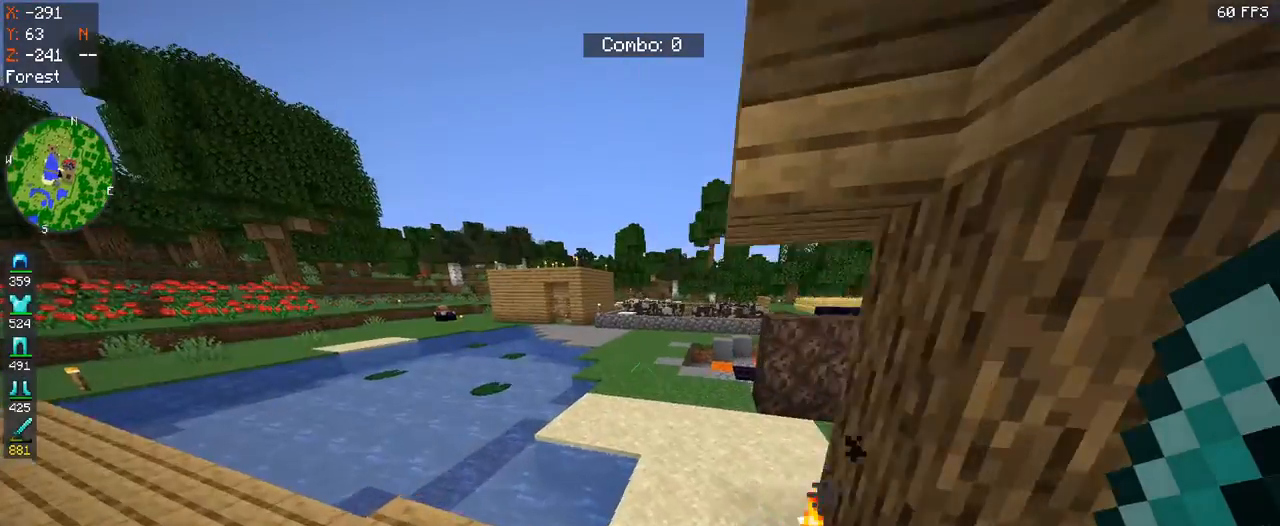
{"keys": ["d", "w"], "mouse": [], "events": [[433, "a", "up"], [433, "d", "down"]]}
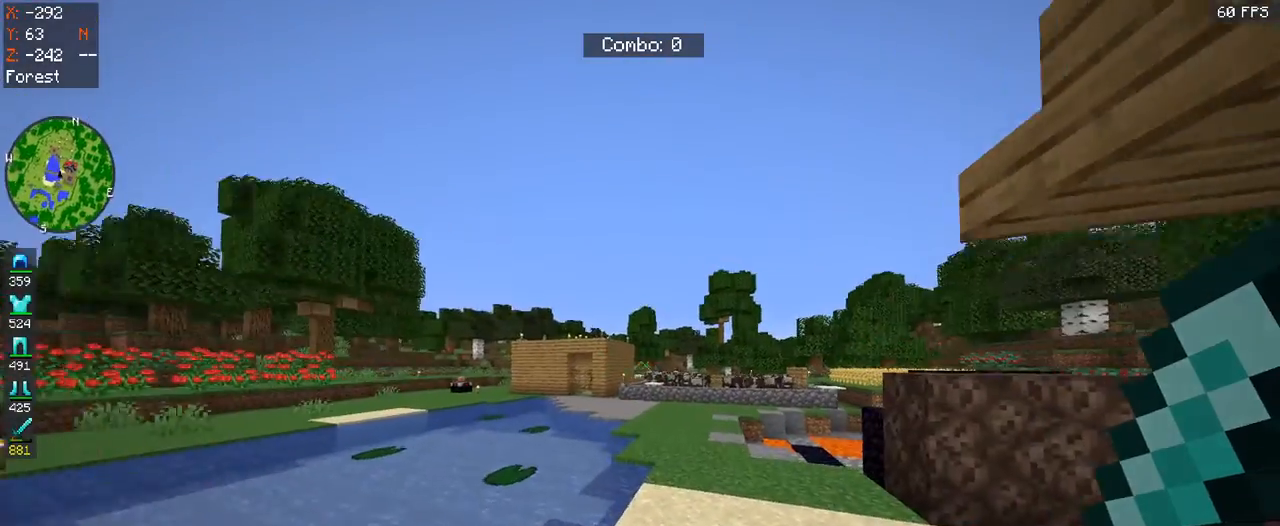
{"keys": ["space", "w"], "mouse": [], "events": [[367, "space", "down"], [500, "d", "up"]]}
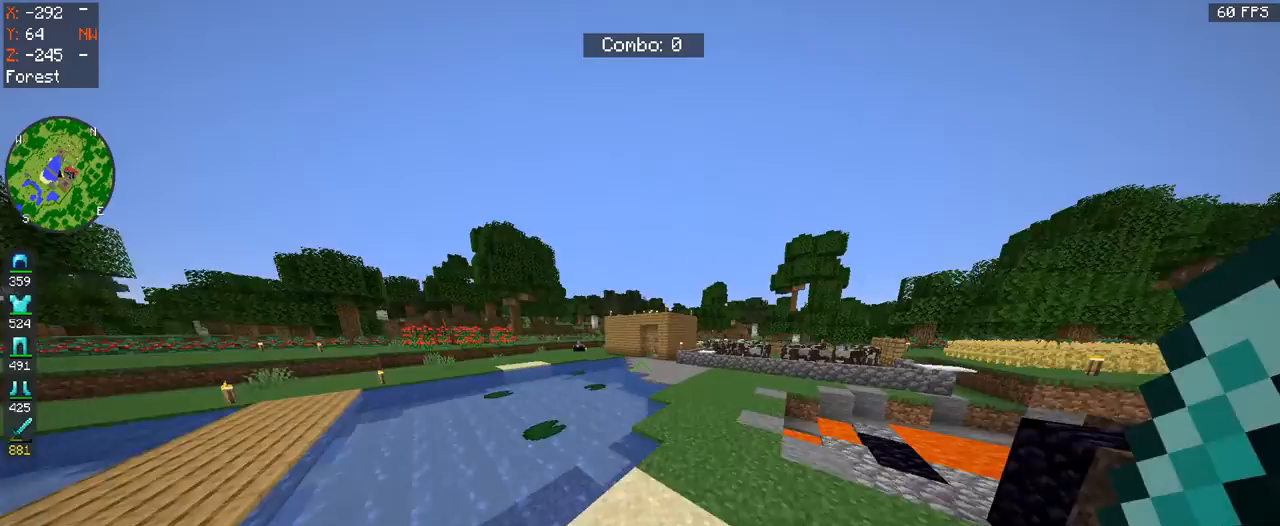
{"keys": ["w"], "mouse": [], "events": [[67, "mouse_left", "down"], [400, "mouse_left", "up"], [400, "space", "up"]]}
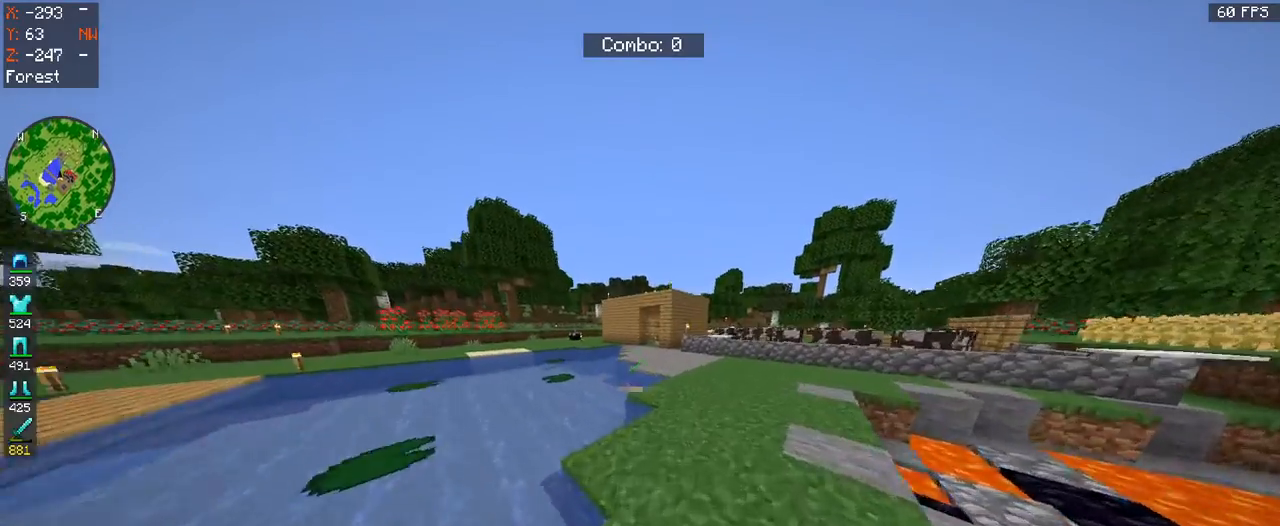
{"keys": ["w"], "mouse": [], "events": [[67, "space", "down"], [433, "space", "up"]]}
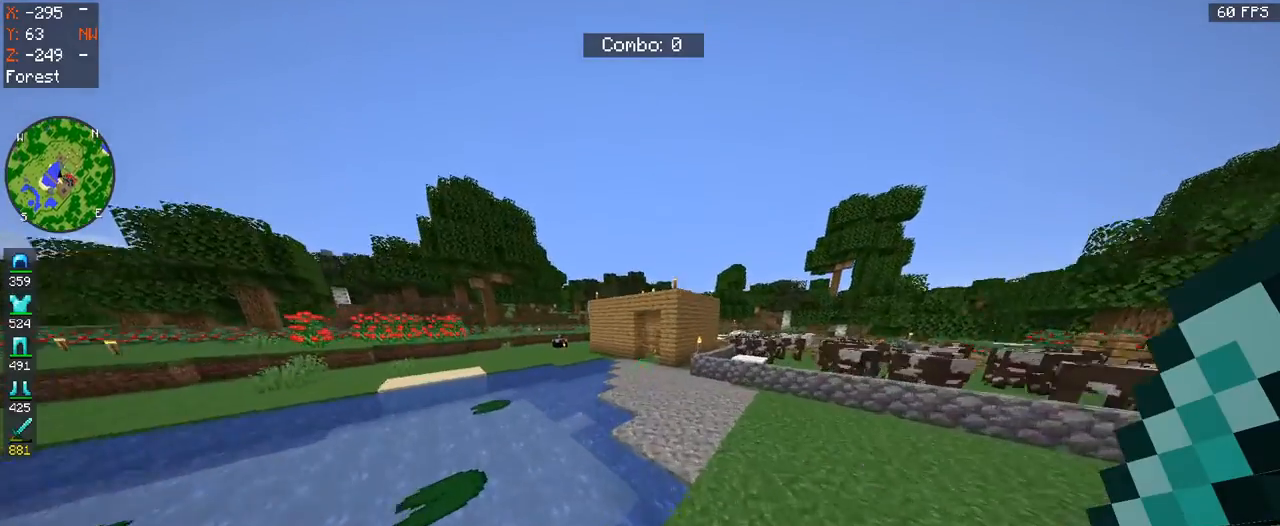
{"keys": ["space", "w"], "mouse": [], "events": [[200, "space", "down"]]}
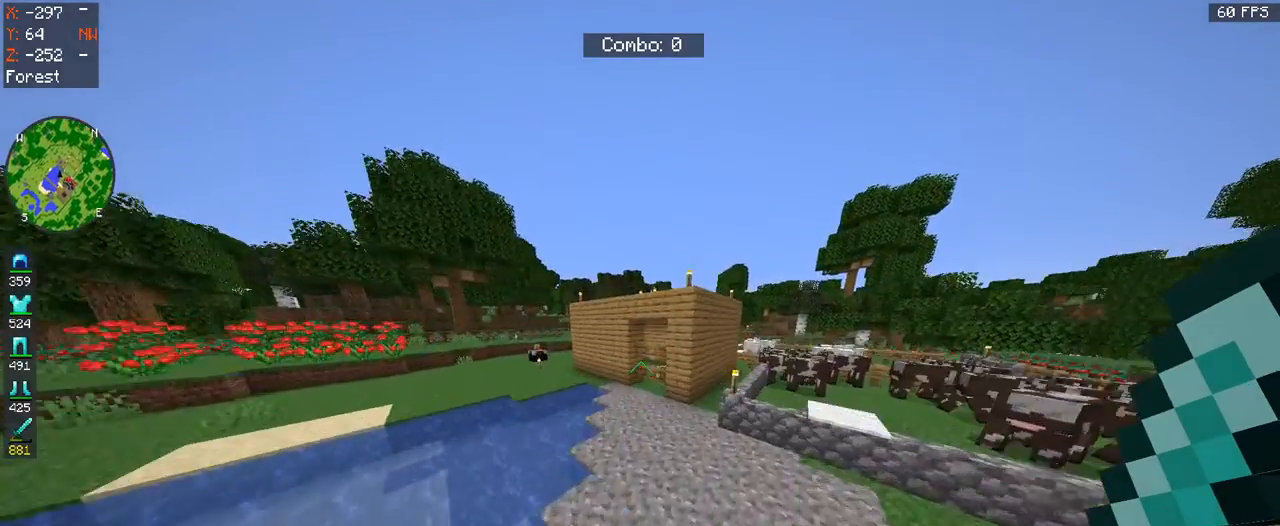
{"keys": ["a", "space", "w"], "mouse": [], "events": [[300, "a", "down"]]}
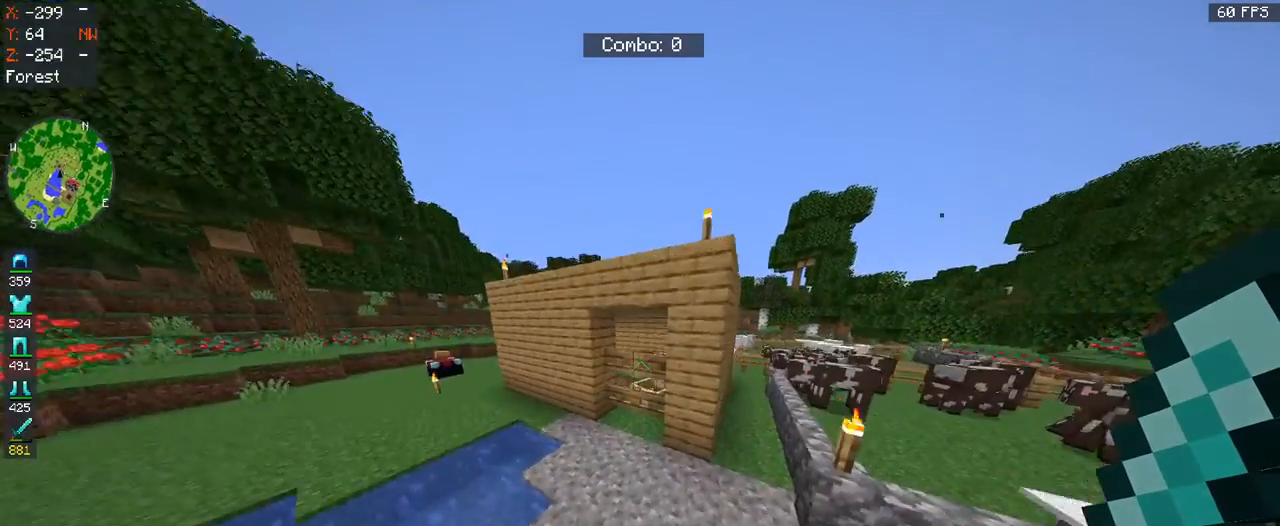
{"keys": ["w"], "mouse": [], "events": [[267, "space", "up"], [467, "a", "up"]]}
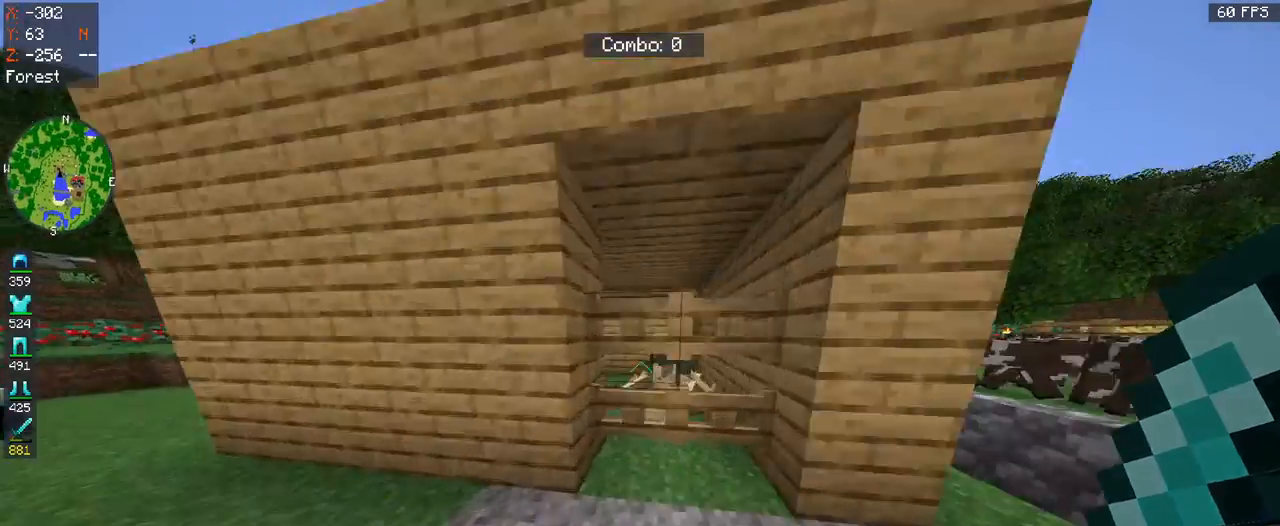
{"keys": [], "mouse": [], "events": [[67, "w", "up"]]}
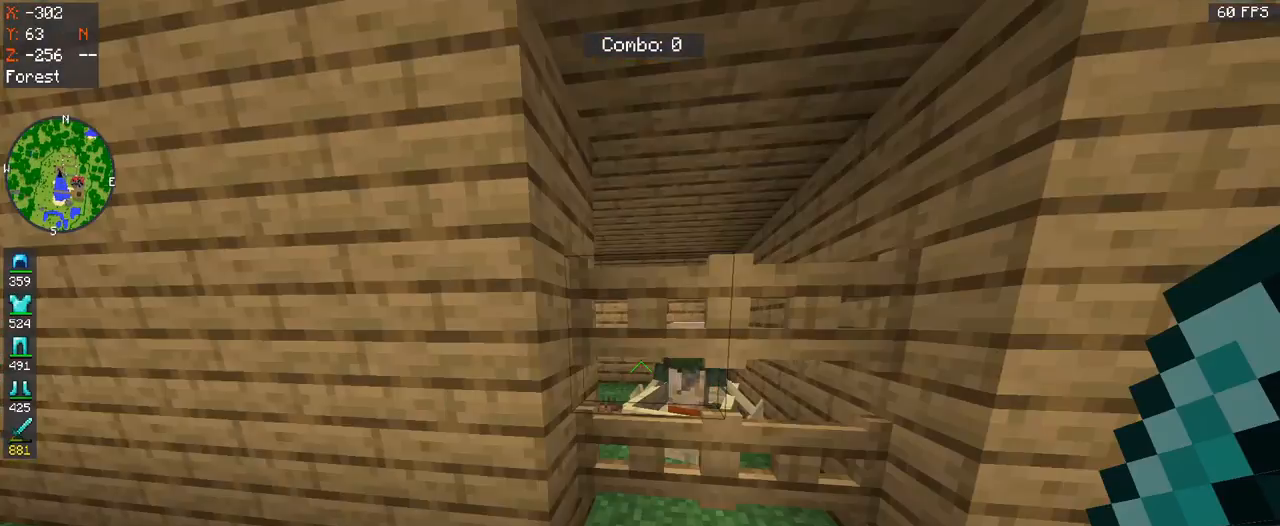
{"keys": ["d"], "mouse": [], "events": [[400, "d", "down"]]}
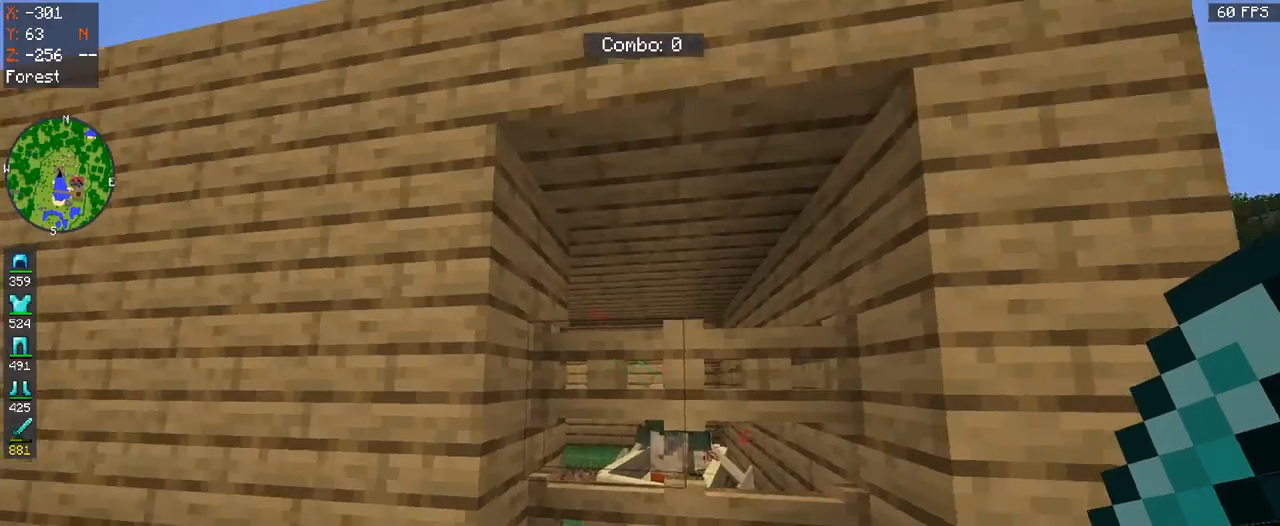
{"keys": [], "mouse": [], "events": [[100, "d", "up"]]}
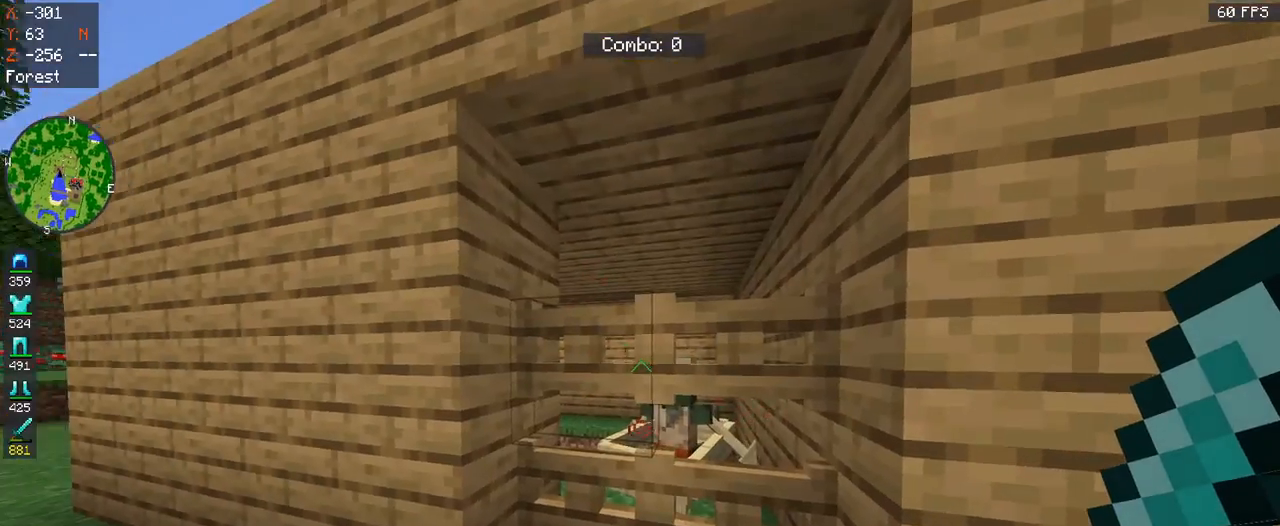
{"keys": ["d"], "mouse": [], "events": [[367, "d", "down"]]}
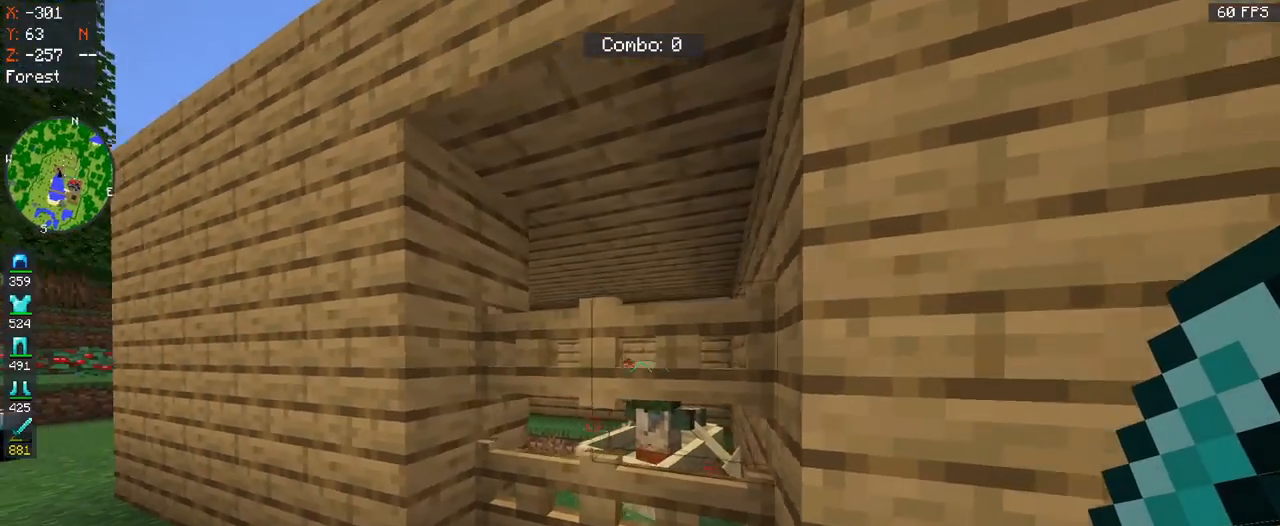
{"keys": ["a"], "mouse": [], "events": [[100, "d", "up"], [467, "a", "down"]]}
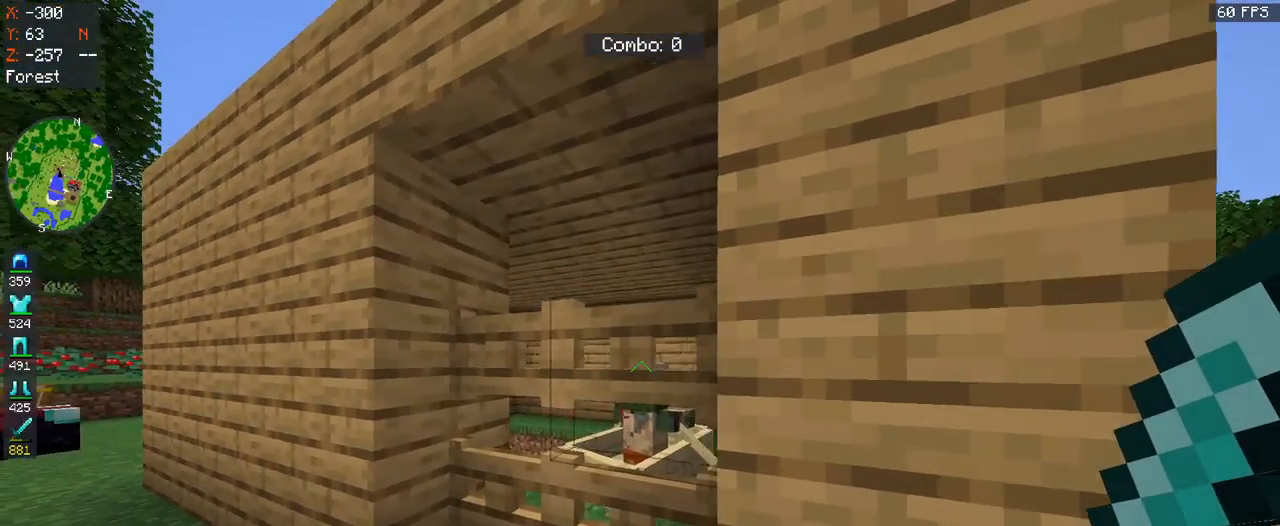
{"keys": [], "mouse": [], "events": [[167, "a", "up"]]}
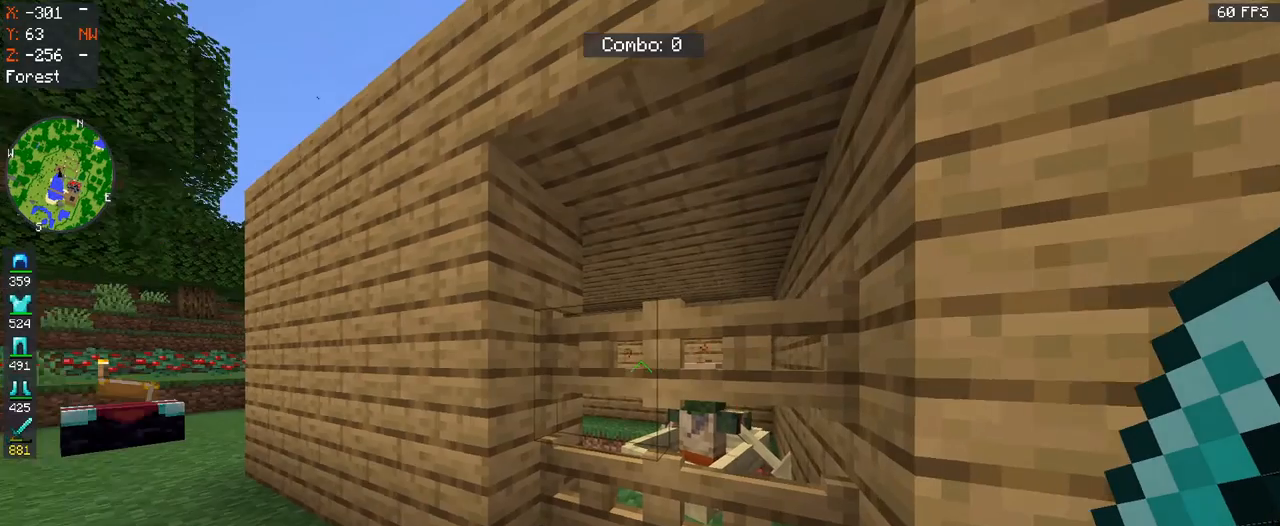
{"keys": [], "mouse": [], "events": []}
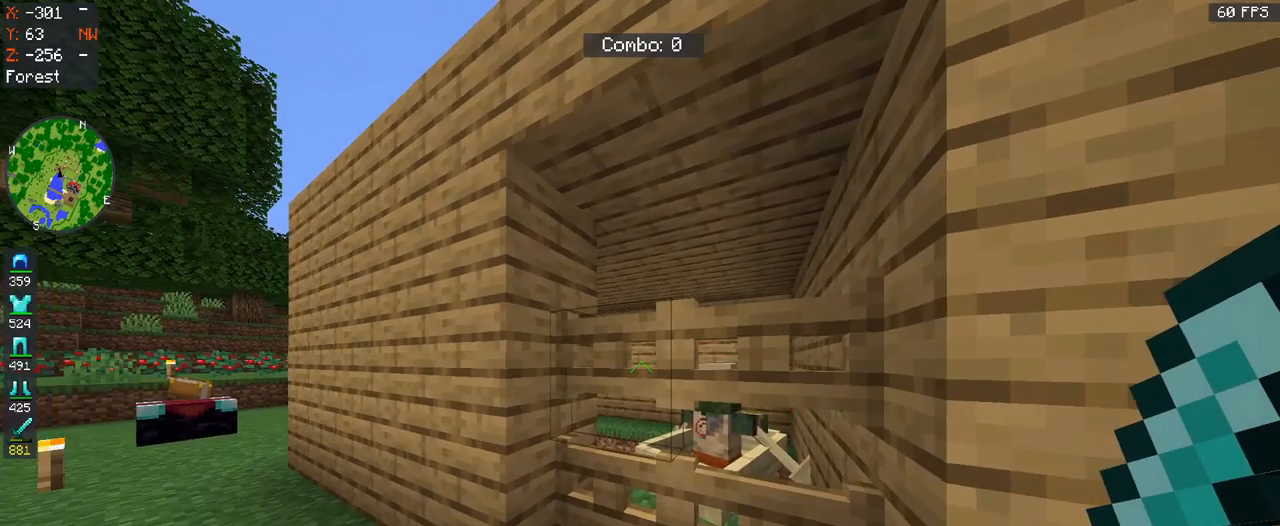
{"keys": [], "mouse": [], "events": [[100, "w", "down"], [167, "d", "down"], [367, "w", "up"], [433, "d", "up"]]}
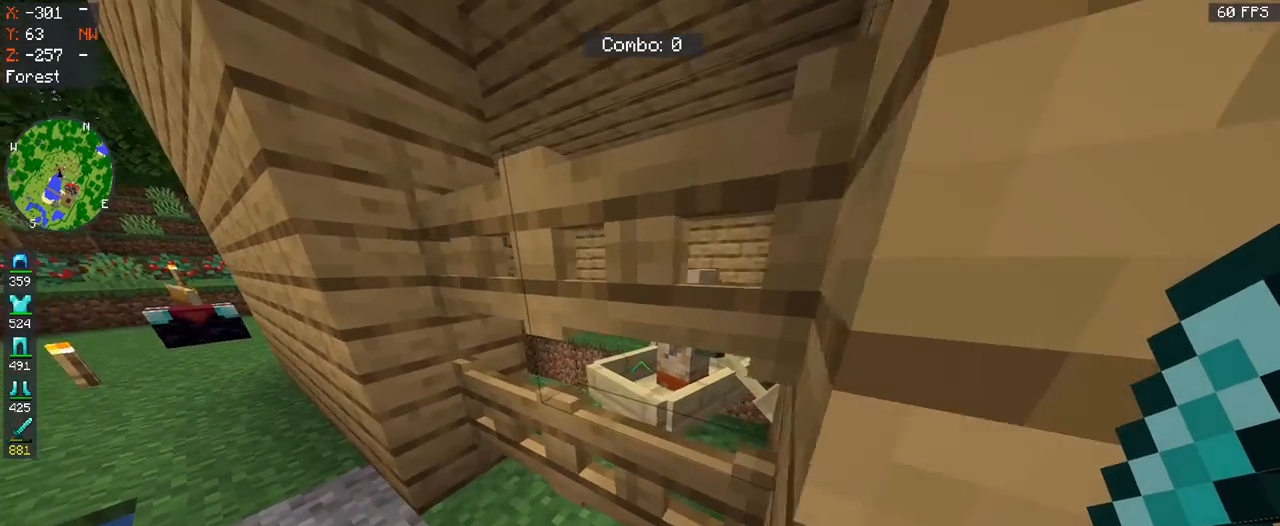
{"keys": [], "mouse": [], "events": [[200, "a", "down"], [433, "a", "up"]]}
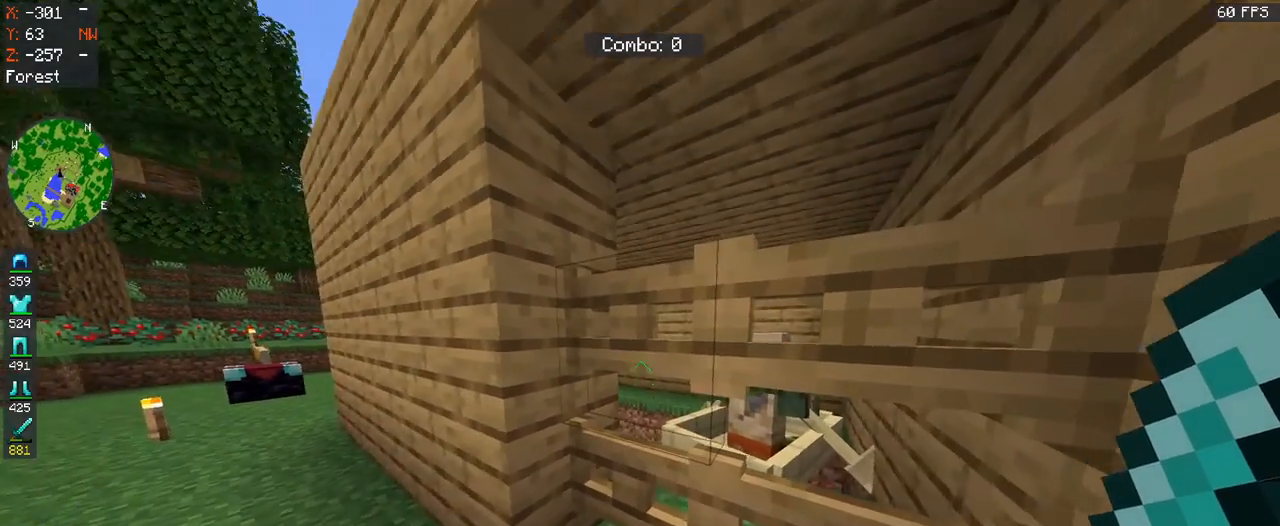
{"keys": [], "mouse": ["right"], "events": [[167, "mouse_right", "down"]]}
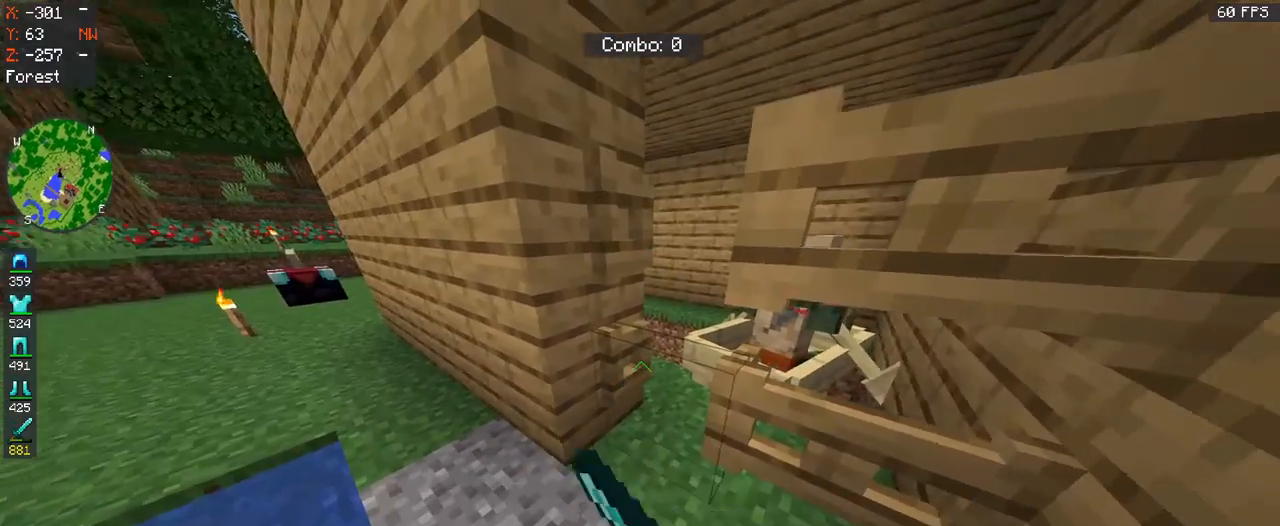
{"keys": [], "mouse": [], "events": [[67, "mouse_right", "up"], [100, "w", "down"], [400, "w", "up"]]}
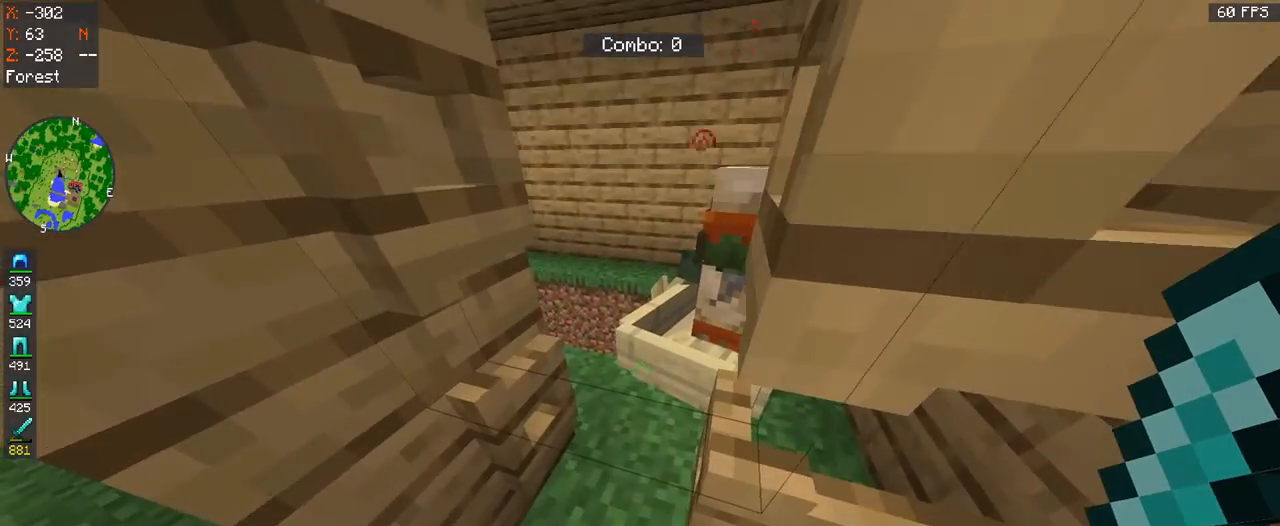
{"keys": ["a"], "mouse": [], "events": [[400, "a", "down"]]}
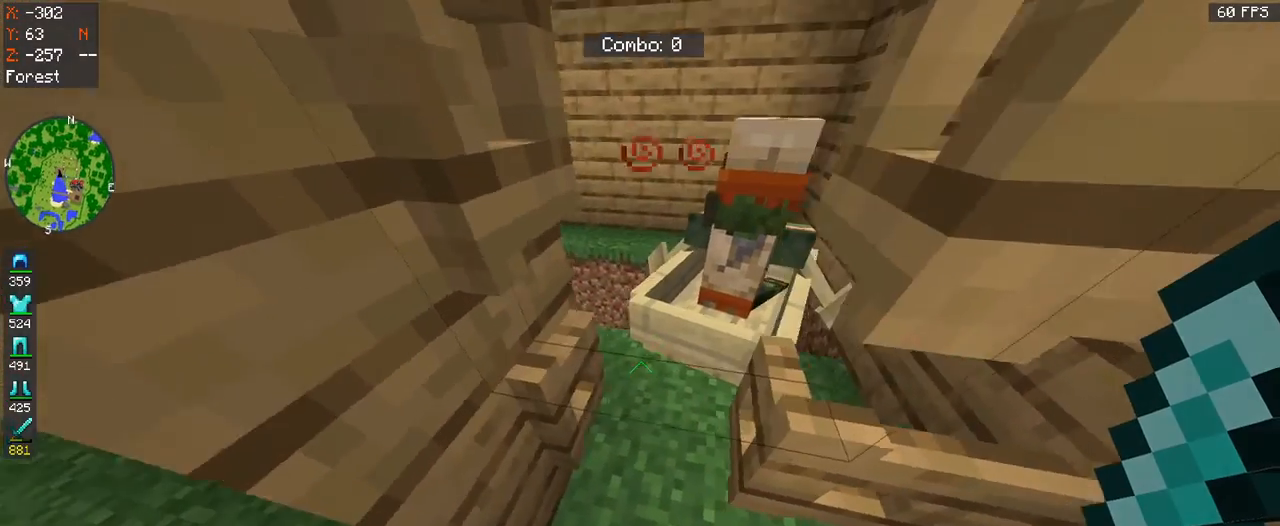
{"keys": ["w"], "mouse": [], "events": [[67, "a", "up"], [500, "w", "down"]]}
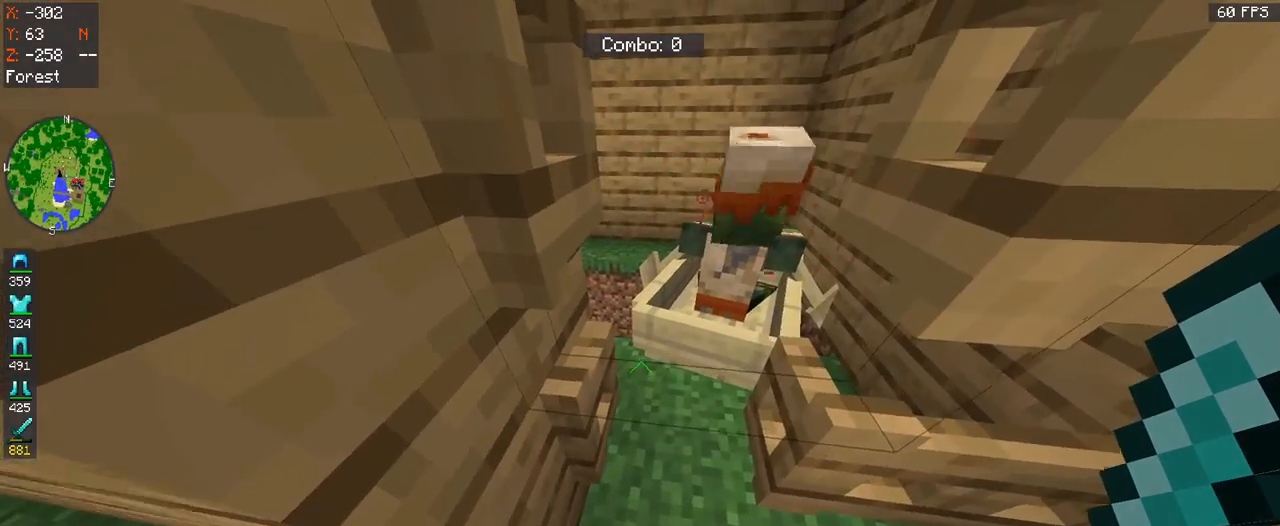
{"keys": ["a", "w"], "mouse": [], "events": [[233, "w", "up"], [467, "a", "down"], [500, "w", "down"]]}
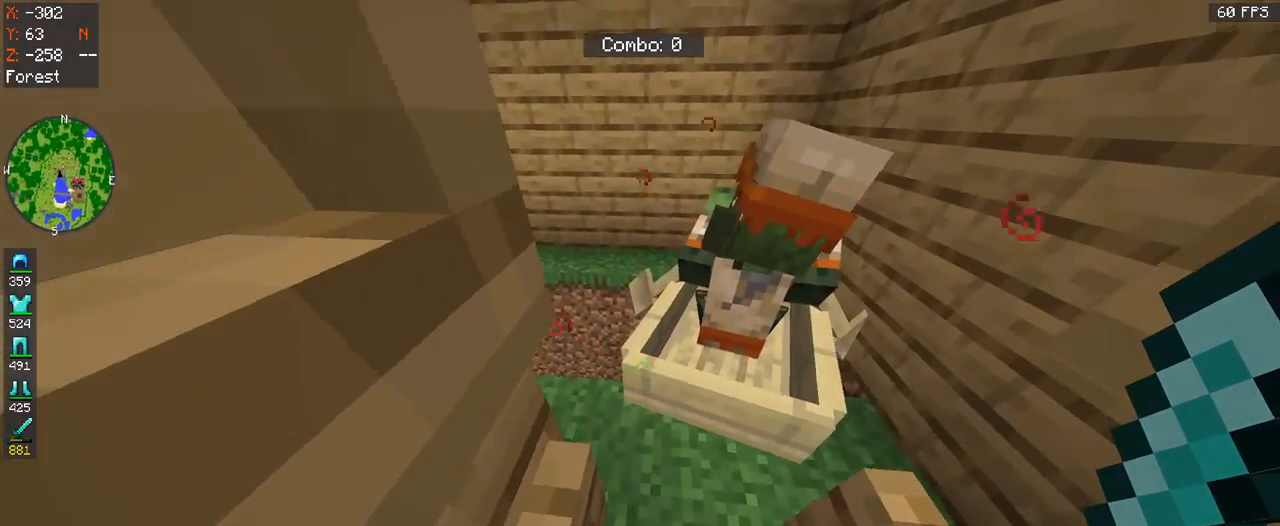
{"keys": ["a"], "mouse": [], "events": [[267, "w", "up"]]}
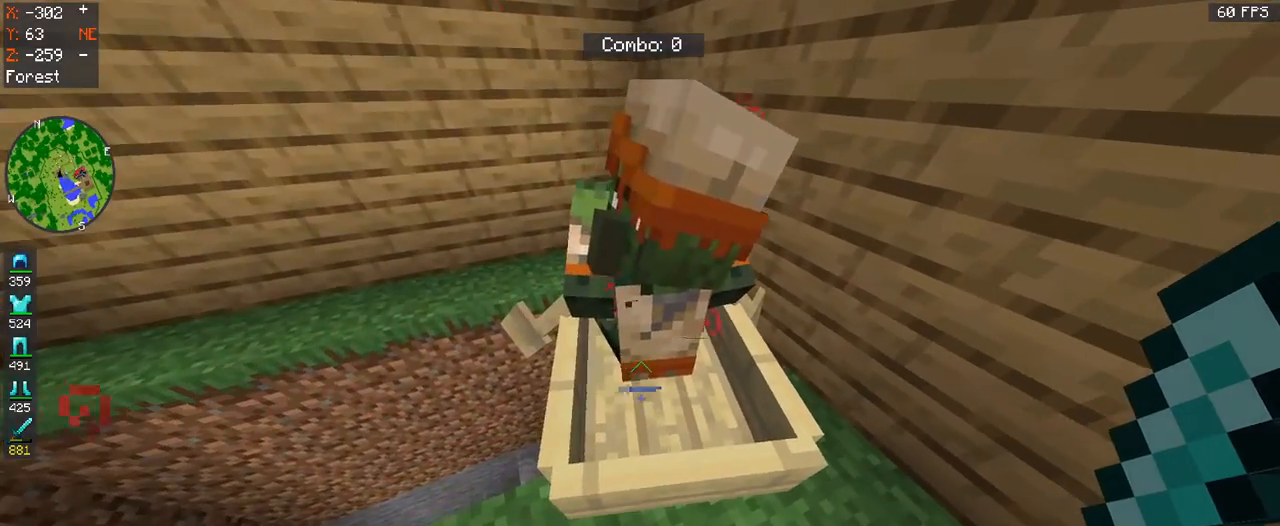
{"keys": ["a", "w"], "mouse": [], "events": [[200, "s", "down"], [367, "s", "up"], [433, "w", "down"]]}
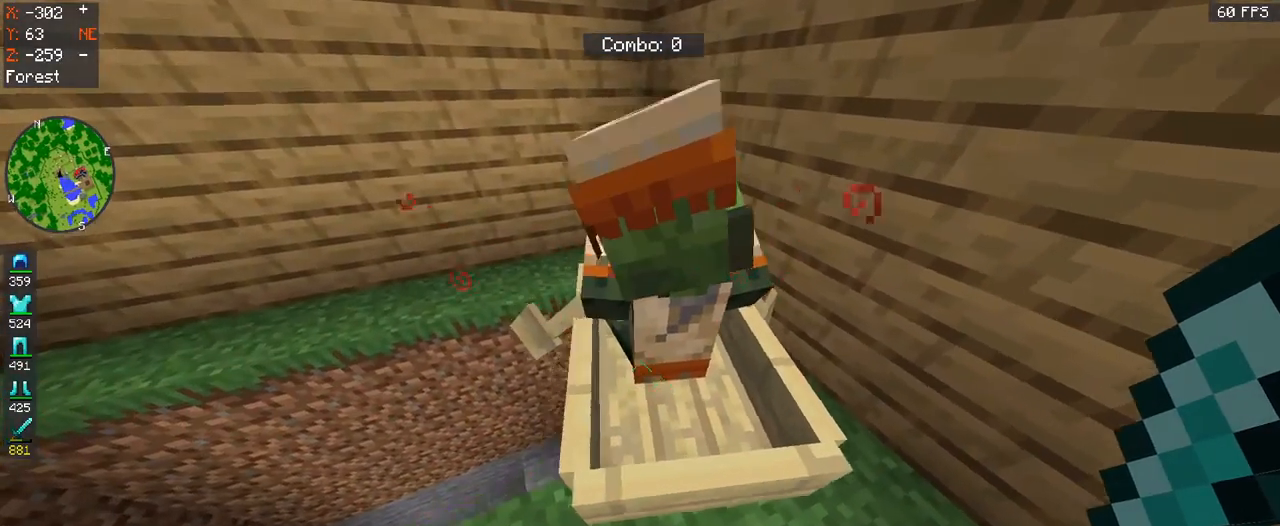
{"keys": ["a"], "mouse": [], "events": [[167, "w", "up"], [233, "s", "down"], [467, "s", "up"]]}